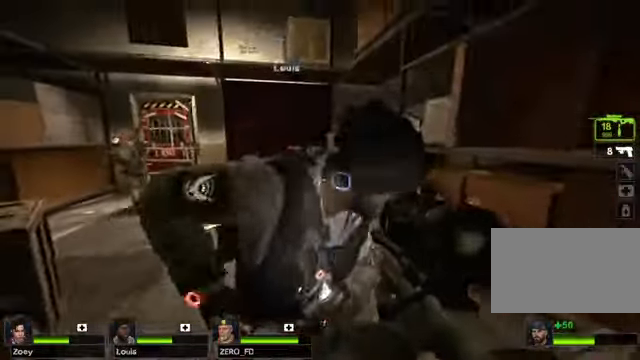
Gameplay with keyboard and mouse; each line is a JSON object with the keys and mouse buttons held at the frame after it. "events" lists presses ("down") and releases ("up") of "1", "2", "3", "4", "5", "a", "alt", "c", "caps_lock", "ctrl", "d", "e", "f", "g", "q", "r", "s", "shift", "space", "t", "tab", "v", "w", "x", "z" and "mouse_wheel" between this image and that frame as [ms after this image, input, new state], when the widget could be followed in between. "mouse_wheel" = the "wheel" button of the "mouse" list. No other keys are recorded. "wheel" means that the mouse wheel is clicked or scrolled. Not read: mouse_move.
{"keys": [], "mouse": [], "events": [[339, "w", "up"]]}
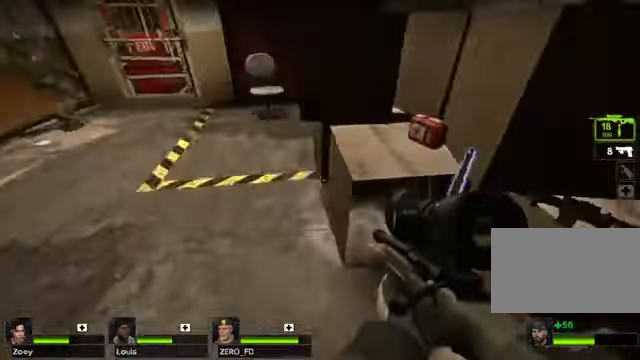
{"keys": [], "mouse": [], "events": []}
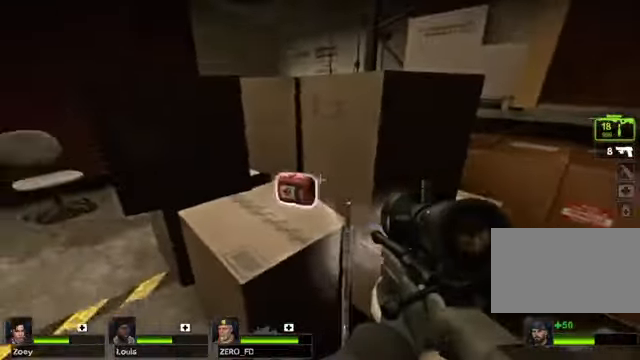
{"keys": [], "mouse": [], "events": [[68, "e", "down"], [237, "e", "up"]]}
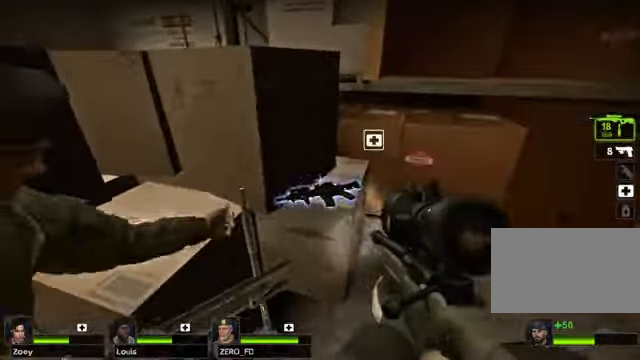
{"keys": [], "mouse": [], "events": [[101, "e", "down"], [203, "e", "up"]]}
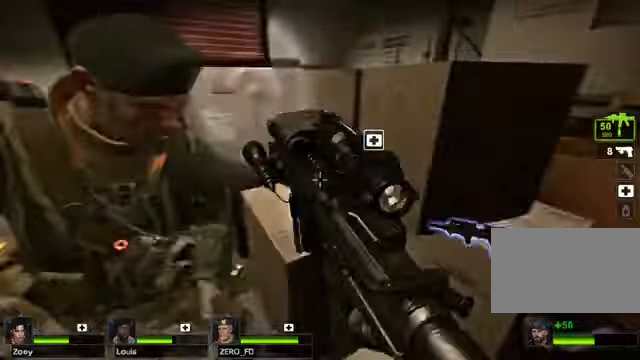
{"keys": ["a", "w"], "mouse": [], "events": [[68, "w", "down"], [440, "a", "down"]]}
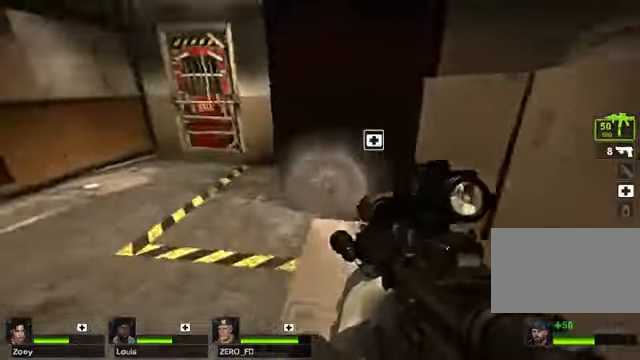
{"keys": ["w"], "mouse": [], "events": [[304, "a", "up"]]}
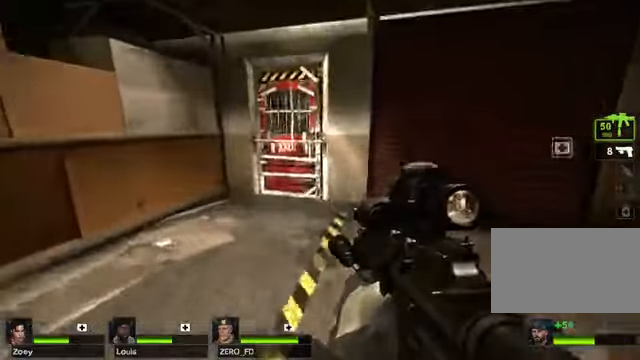
{"keys": ["w"], "mouse": [], "events": []}
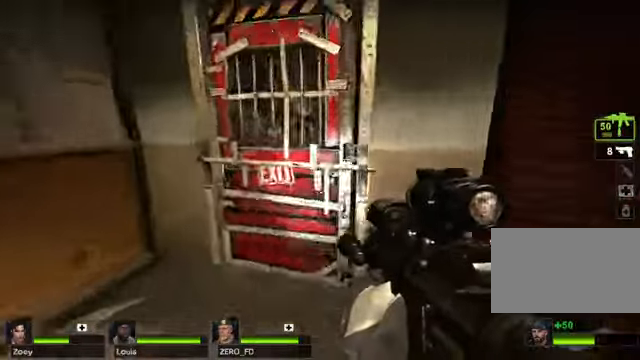
{"keys": ["w"], "mouse": [], "events": [[236, "e", "down"], [304, "e", "up"]]}
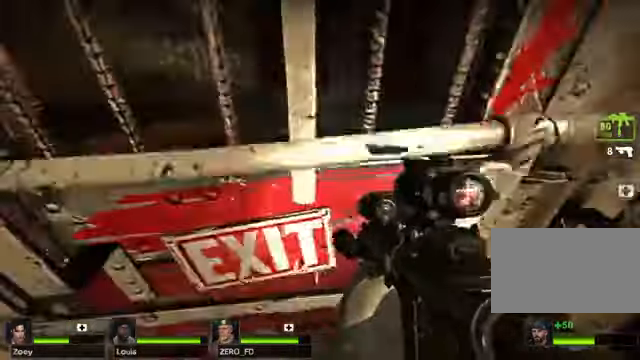
{"keys": ["w"], "mouse": [], "events": []}
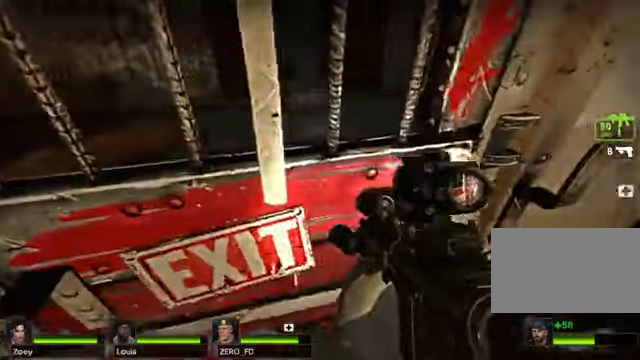
{"keys": ["w"], "mouse": [], "events": [[270, "e", "down"], [372, "e", "up"]]}
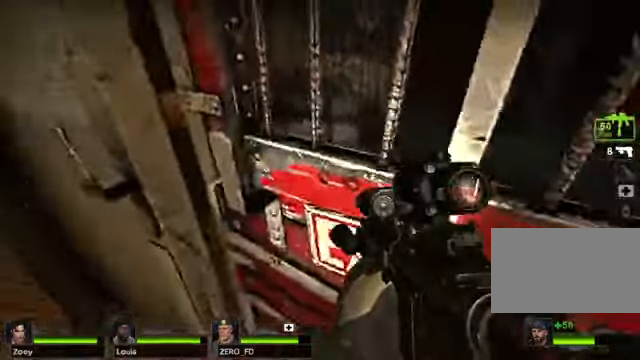
{"keys": ["w"], "mouse": [], "events": []}
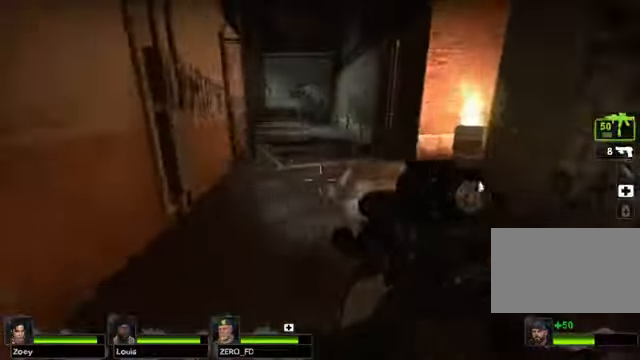
{"keys": ["w"], "mouse": [], "events": []}
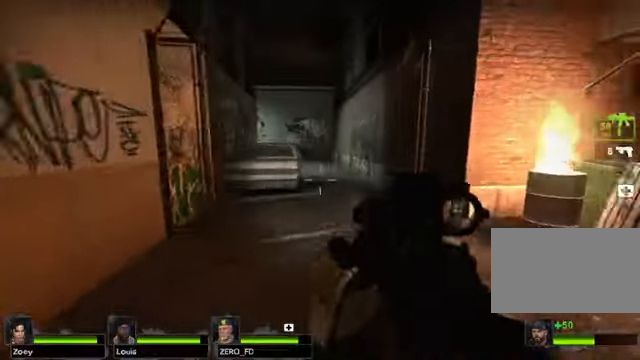
{"keys": ["w"], "mouse": [], "events": []}
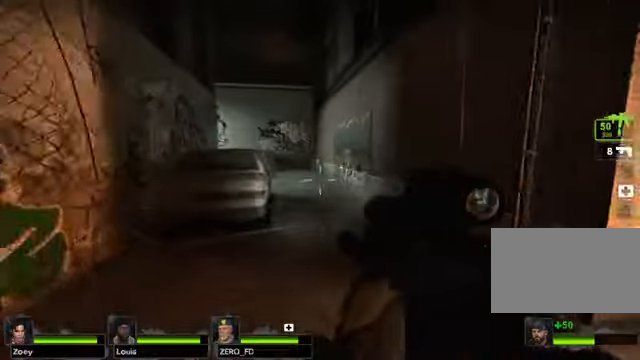
{"keys": ["w"], "mouse": [], "events": [[203, "space", "down"], [304, "space", "up"]]}
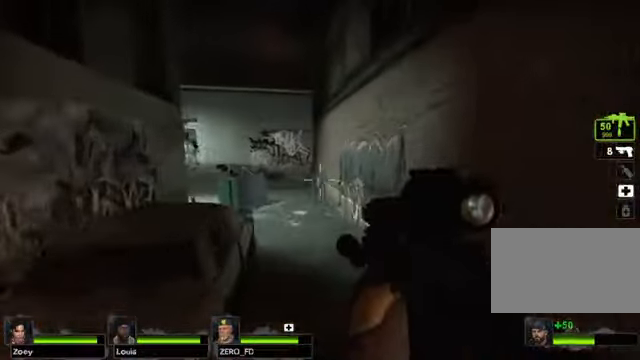
{"keys": ["w"], "mouse": [], "events": []}
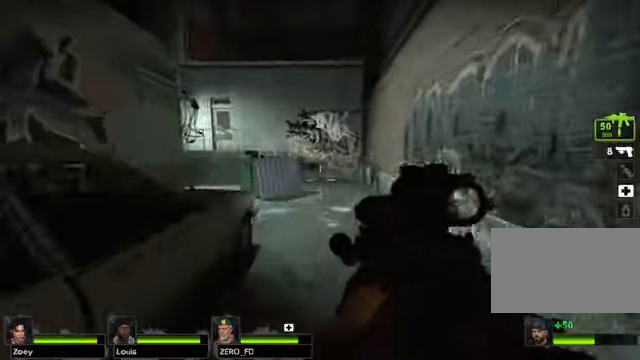
{"keys": ["d", "w"], "mouse": [], "events": [[169, "d", "down"]]}
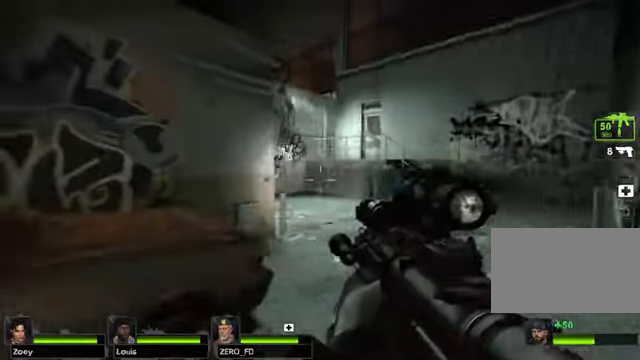
{"keys": ["d", "w"], "mouse": [], "events": []}
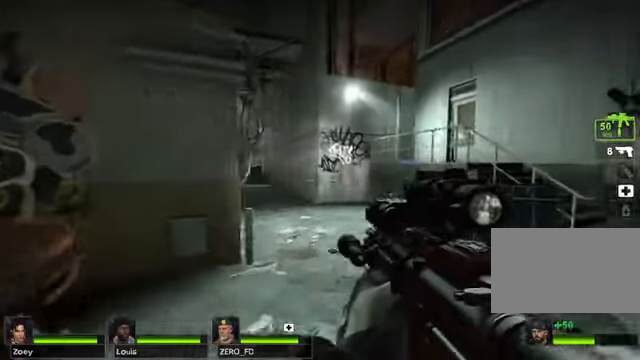
{"keys": ["w"], "mouse": [], "events": [[135, "d", "up"]]}
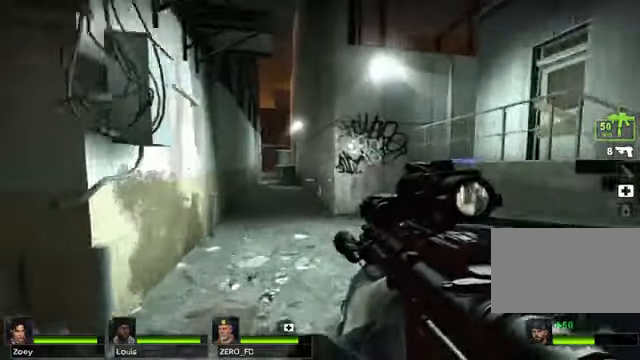
{"keys": ["w"], "mouse": [], "events": [[34, "a", "down"], [237, "a", "up"]]}
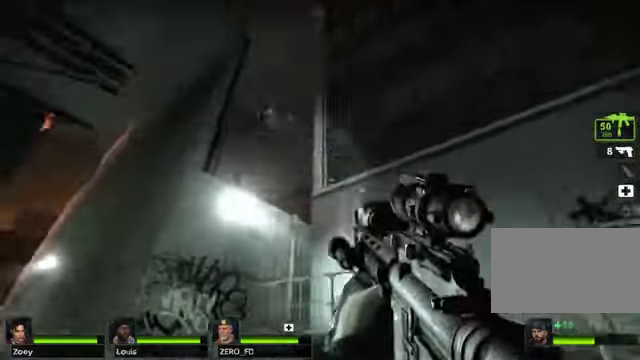
{"keys": ["w"], "mouse": [], "events": [[203, "a", "down"], [338, "a", "up"]]}
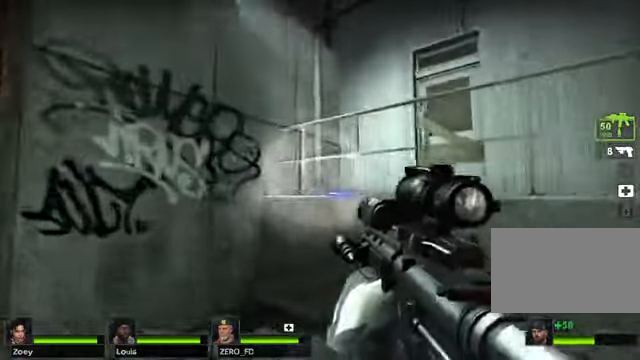
{"keys": ["e", "w"], "mouse": [], "events": [[406, "e", "down"]]}
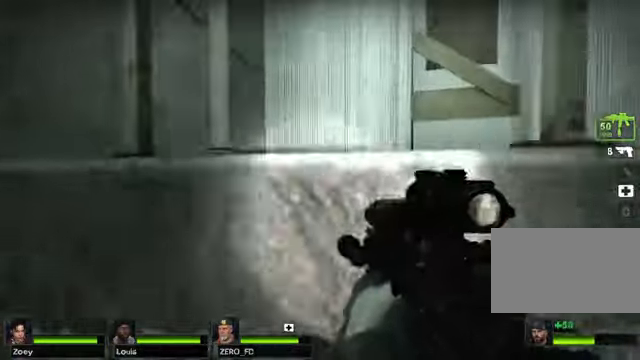
{"keys": ["a"], "mouse": [], "events": [[34, "a", "down"], [34, "e", "up"], [101, "w", "up"], [237, "s", "down"], [304, "s", "up"]]}
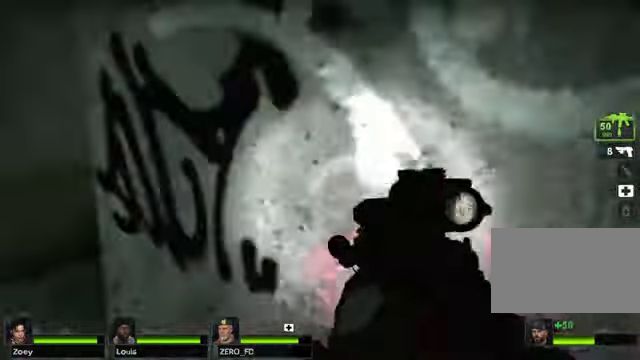
{"keys": ["w"], "mouse": [], "events": [[203, "w", "down"], [271, "a", "up"]]}
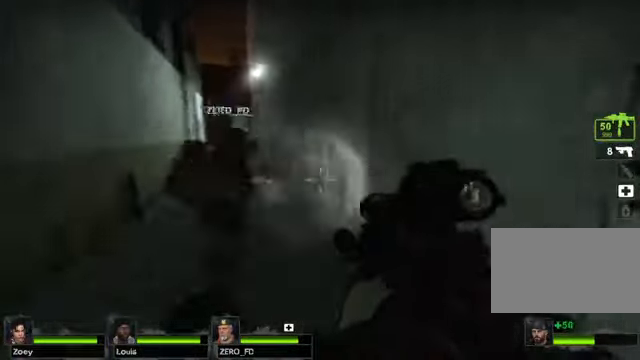
{"keys": ["w"], "mouse": [], "events": []}
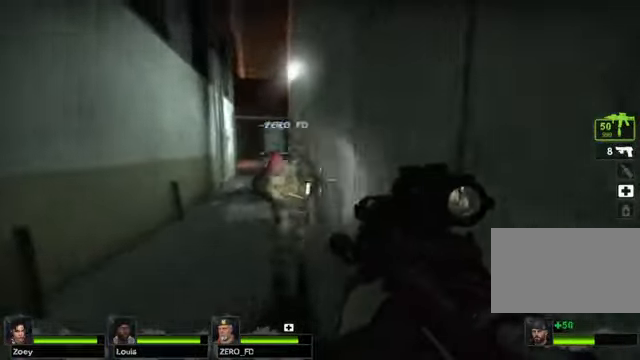
{"keys": ["w"], "mouse": [], "events": []}
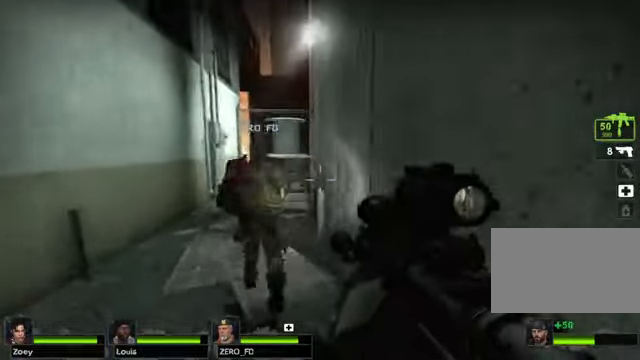
{"keys": ["w"], "mouse": [], "events": []}
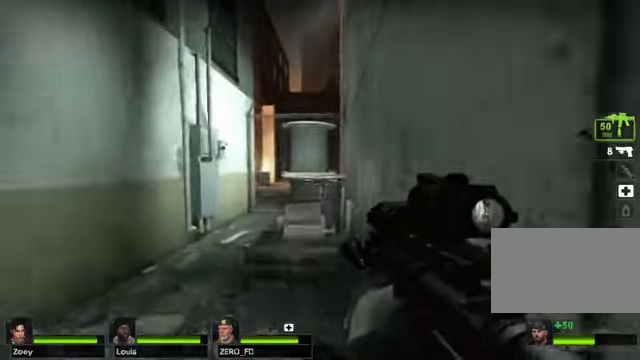
{"keys": ["w"], "mouse": [], "events": []}